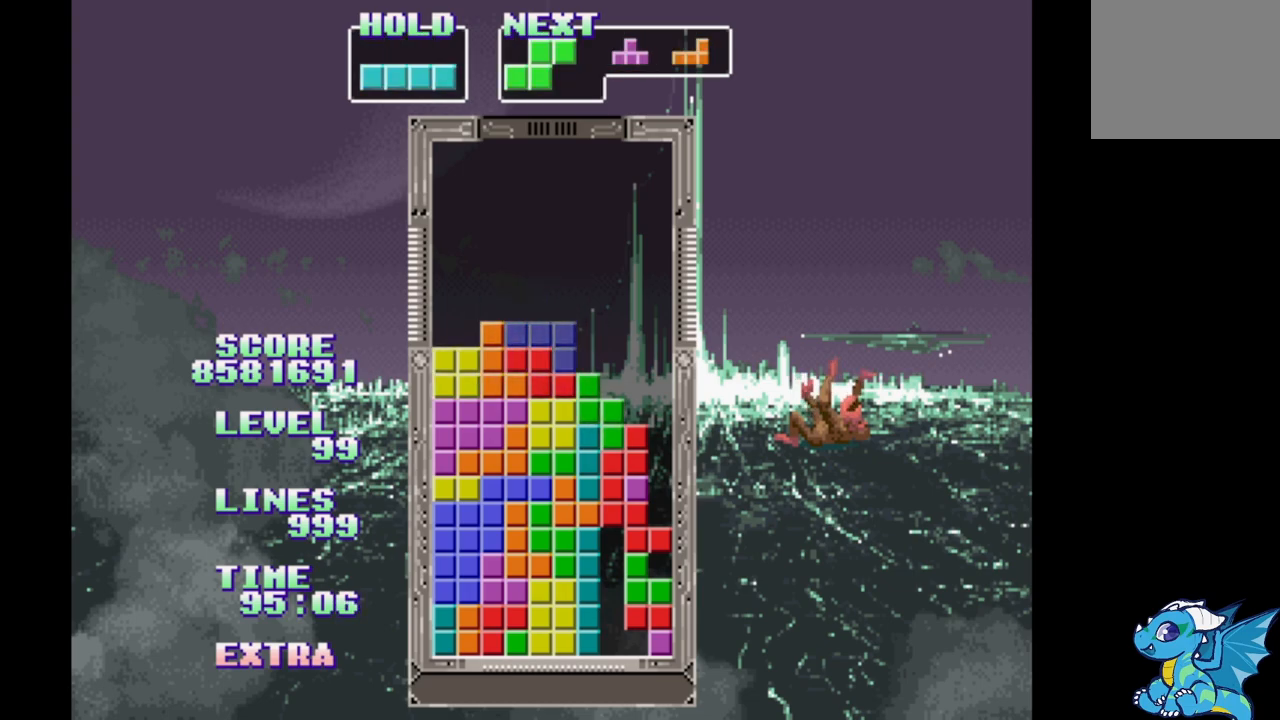
Gameplay with a controller (Xbox layout); each line is a JSON object with the inputs held at the frame after it (dt_ms = milliseconds from this image to that frame). "events" lists button and stick changes between this image and that frame as [ms after this image, input, new state], when the widget could be followed in between. Not read: L2 L3 R2 R3 left_stick right_stick.
{"dt_ms": 500, "buttons": ["B", "DPAD_RIGHT"], "events": [[133, "DPAD_RIGHT", "down"], [467, "B", "down"]]}
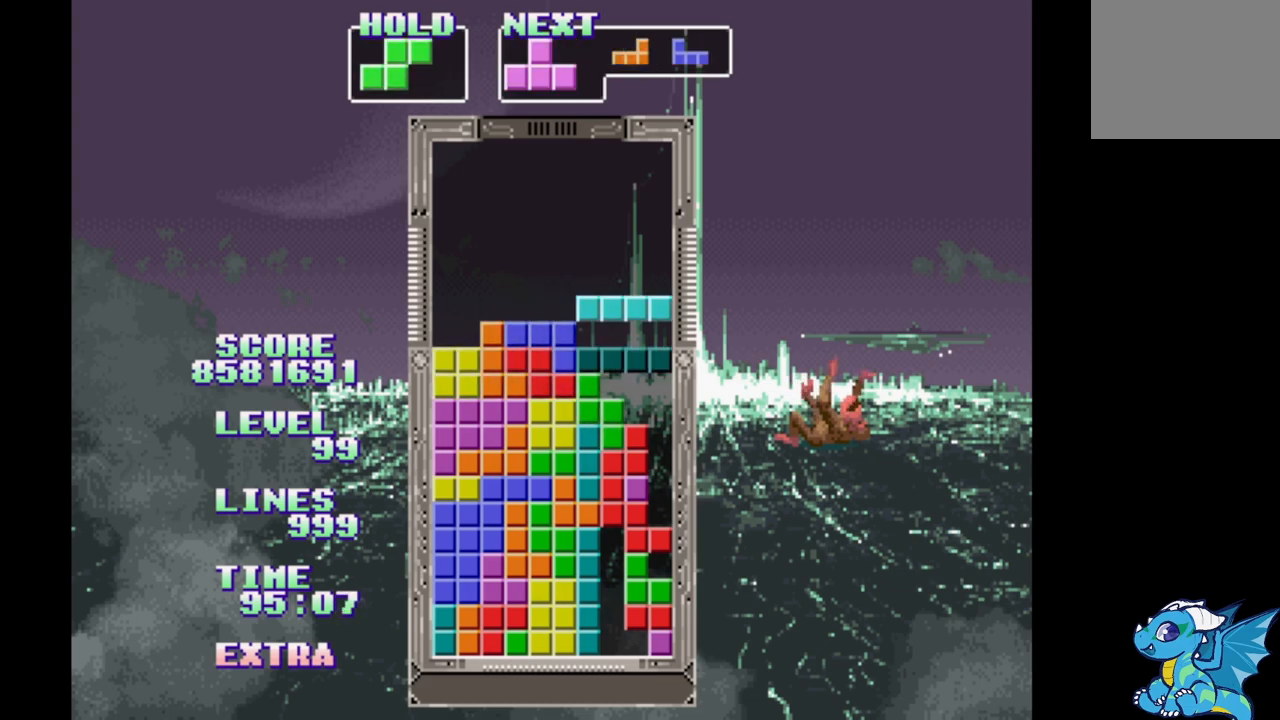
{"dt_ms": 500, "buttons": [], "events": [[50, "DPAD_UP", "down"], [117, "B", "up"], [233, "DPAD_UP", "up"], [300, "DPAD_RIGHT", "up"]]}
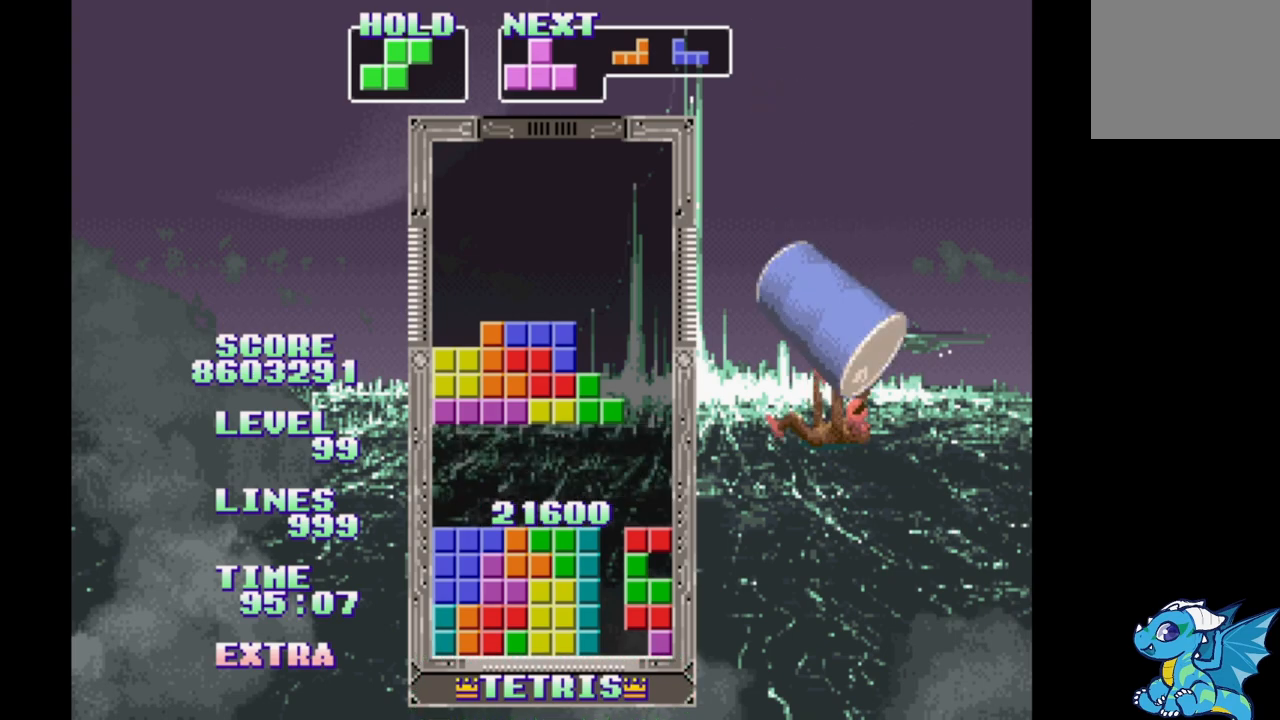
{"dt_ms": 500, "buttons": ["DPAD_RIGHT"], "events": [[267, "DPAD_LEFT", "down"], [367, "DPAD_LEFT", "up"], [450, "DPAD_RIGHT", "down"]]}
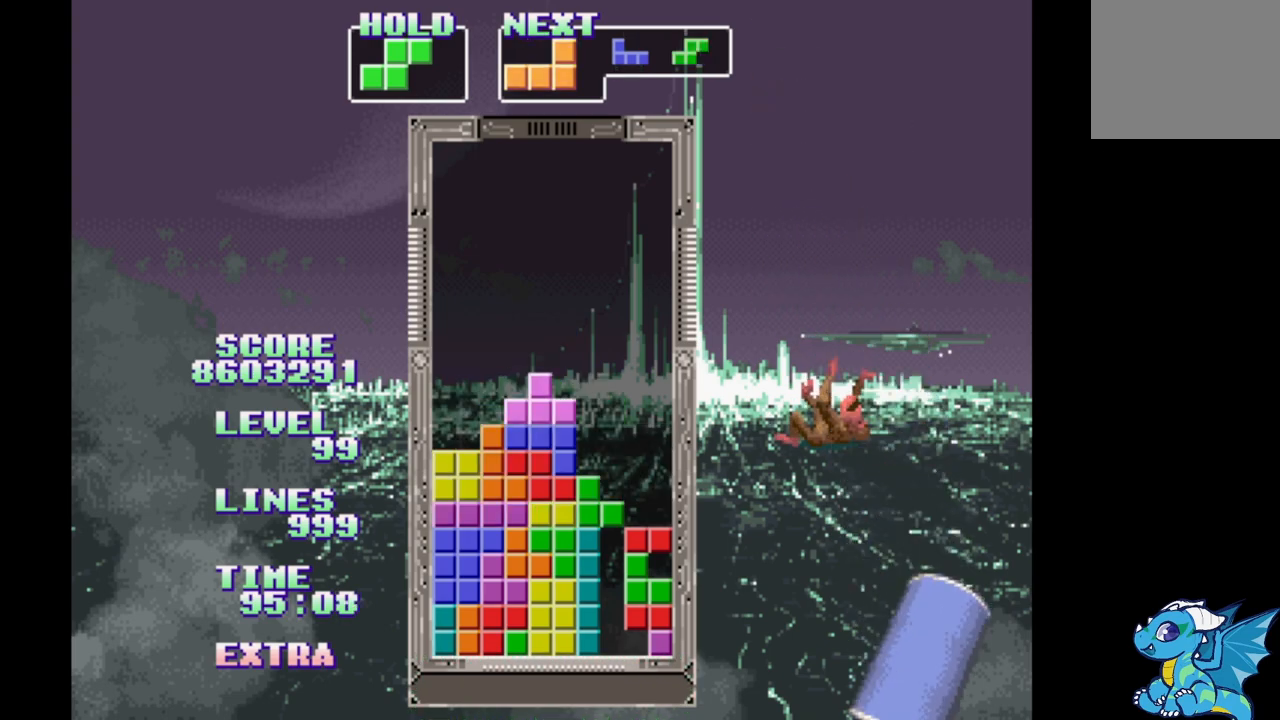
{"dt_ms": 500, "buttons": [], "events": [[17, "DPAD_RIGHT", "up"], [83, "DPAD_LEFT", "down"], [167, "DPAD_LEFT", "up"], [250, "DPAD_RIGHT", "down"], [333, "DPAD_RIGHT", "up"], [383, "DPAD_LEFT", "down"], [450, "DPAD_LEFT", "up"]]}
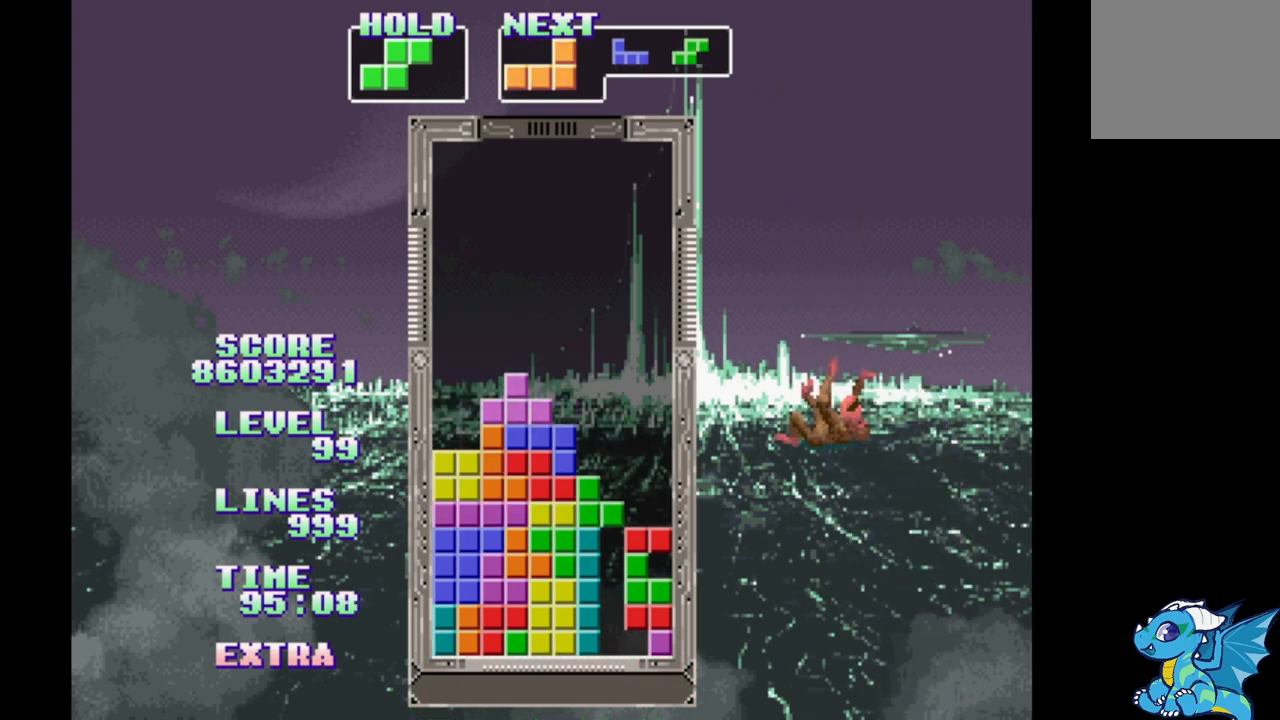
{"dt_ms": 500, "buttons": [], "events": [[33, "DPAD_RIGHT", "down"], [83, "DPAD_RIGHT", "up"], [133, "DPAD_LEFT", "down"], [250, "DPAD_LEFT", "up"], [317, "DPAD_RIGHT", "down"], [450, "DPAD_RIGHT", "up"]]}
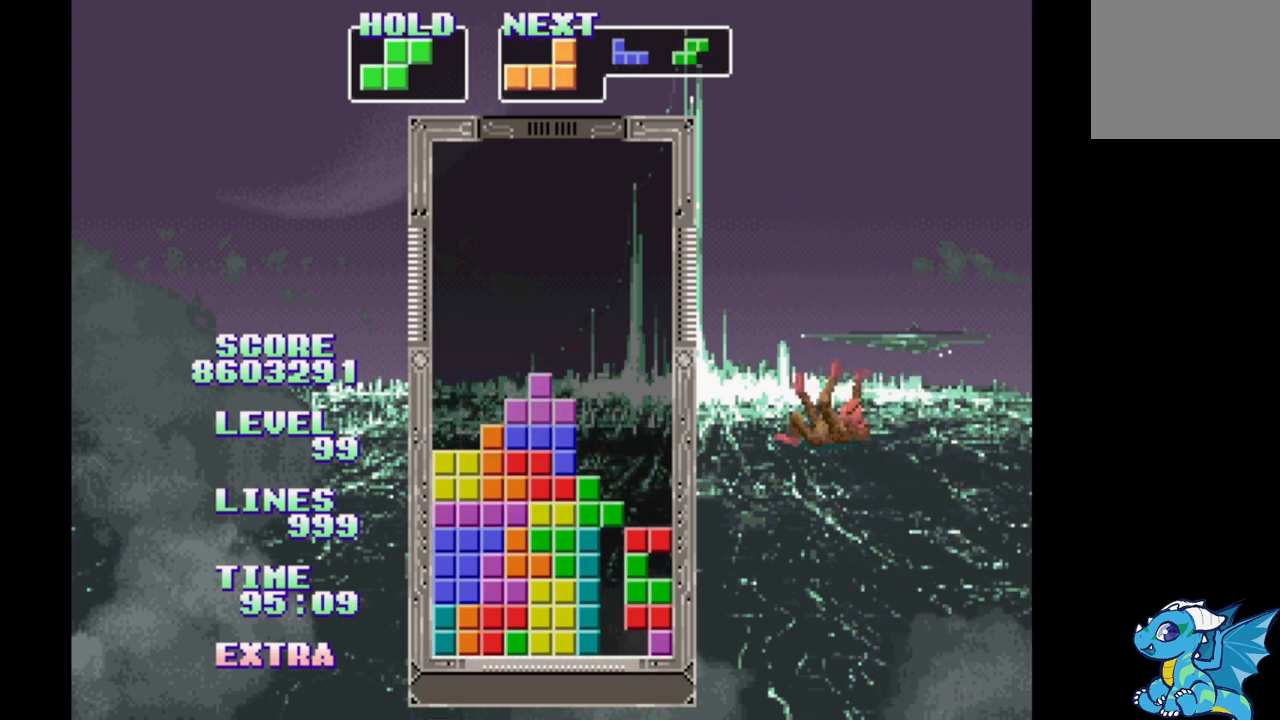
{"dt_ms": 1000, "buttons": ["B", "DPAD_RIGHT"]}
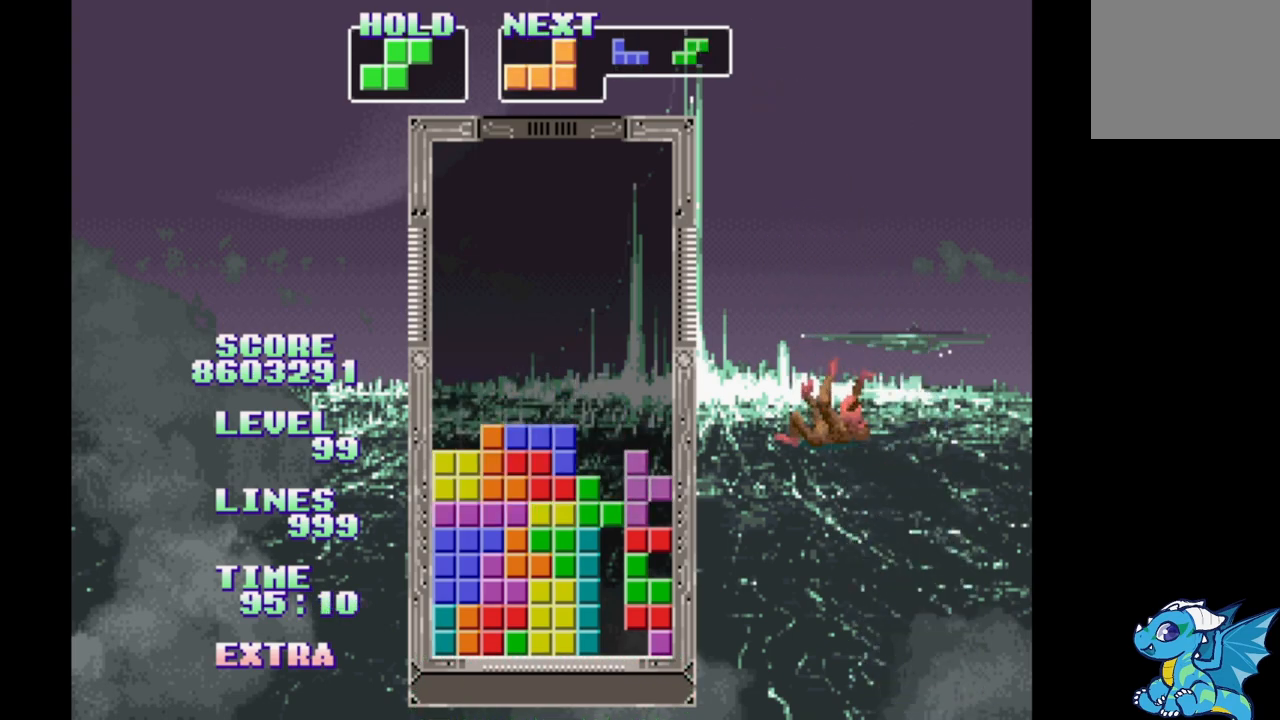
{"dt_ms": 500, "buttons": ["DPAD_RIGHT"], "events": [[50, "B", "up"], [83, "DPAD_UP", "down"], [200, "DPAD_UP", "up"]]}